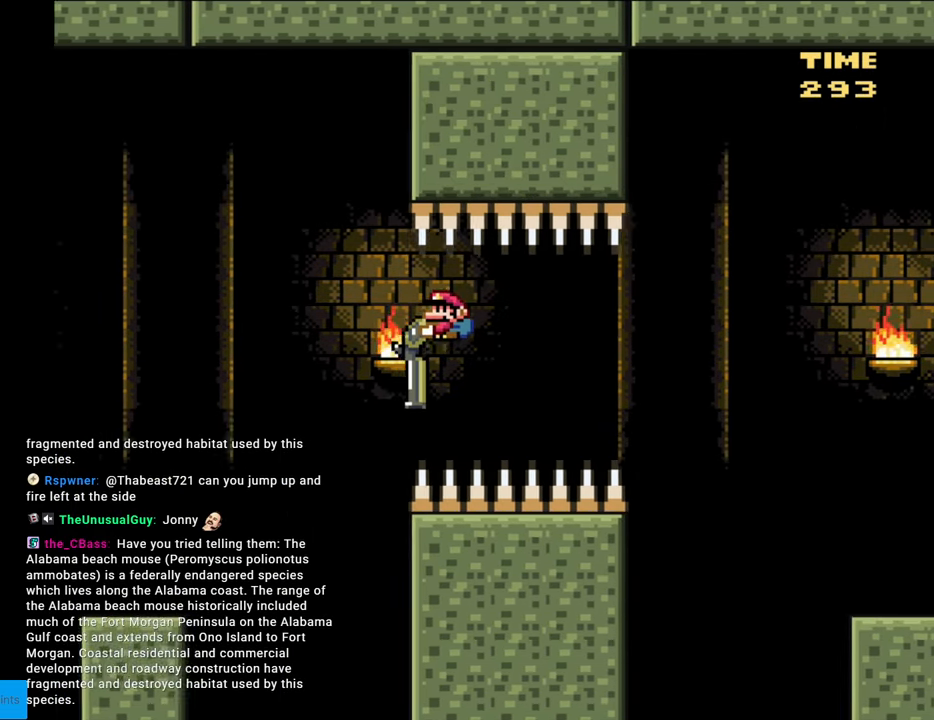
Gameplay with a controller (Nintendo layout); each line is a JSON object with the inputs held at the frame after it. "events" lists button and stick changes between this image and that frame as [ms after this image, input, new state], when the widget could be followed in between. Not read: L3 R3.
{"buttons": ["Y", "DPAD_DOWN"], "events": [[417, "B", "up"]]}
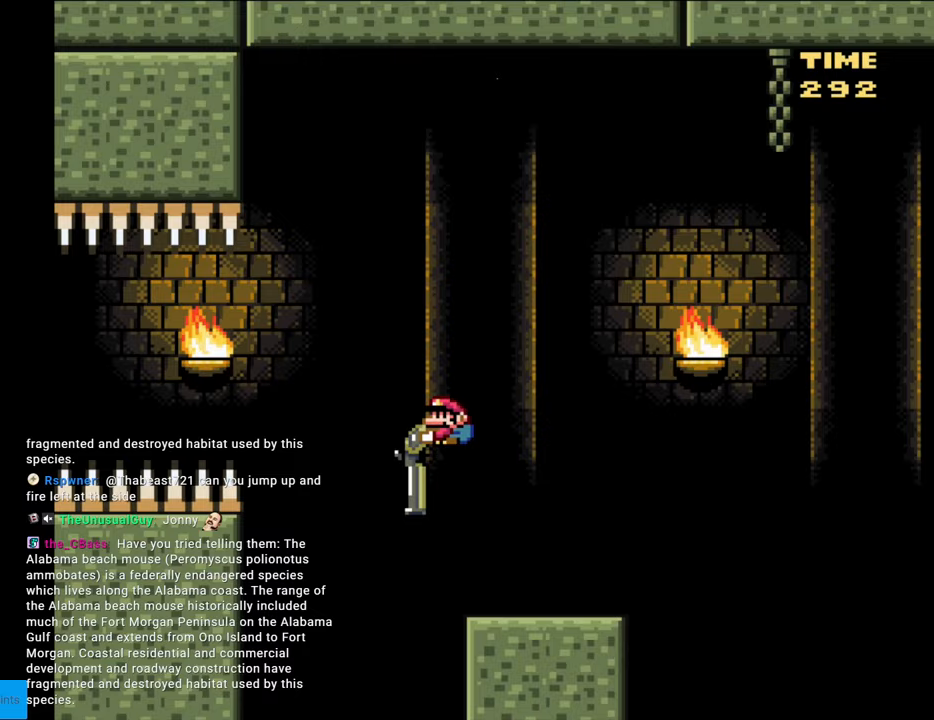
{"buttons": ["B", "Y", "DPAD_DOWN"], "events": [[267, "B", "down"]]}
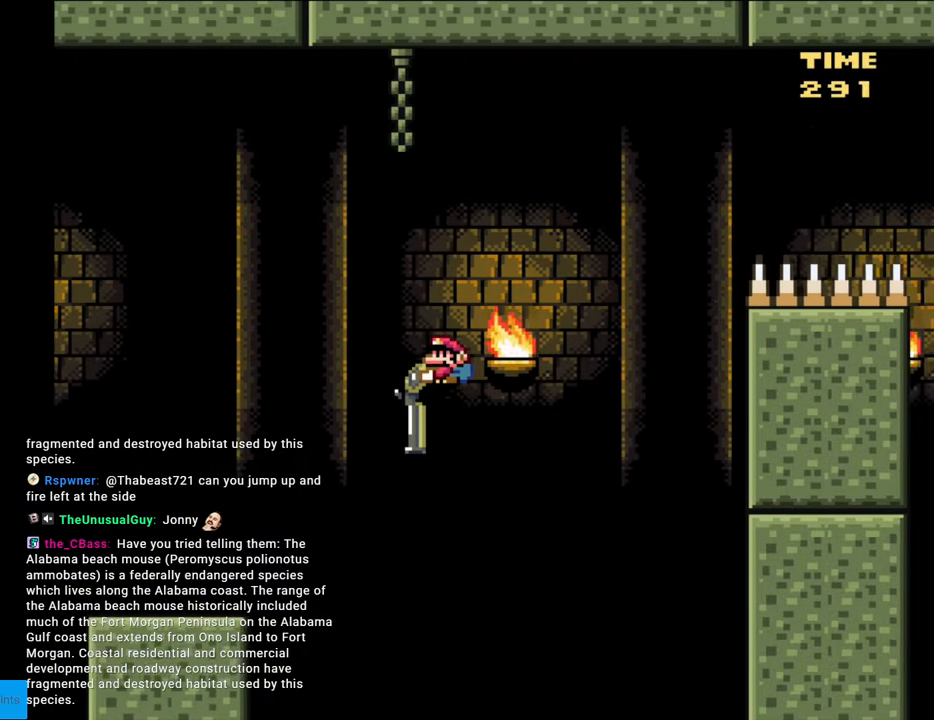
{"buttons": ["B", "Y", "DPAD_DOWN"], "events": [[250, "Y", "up"], [317, "Y", "down"]]}
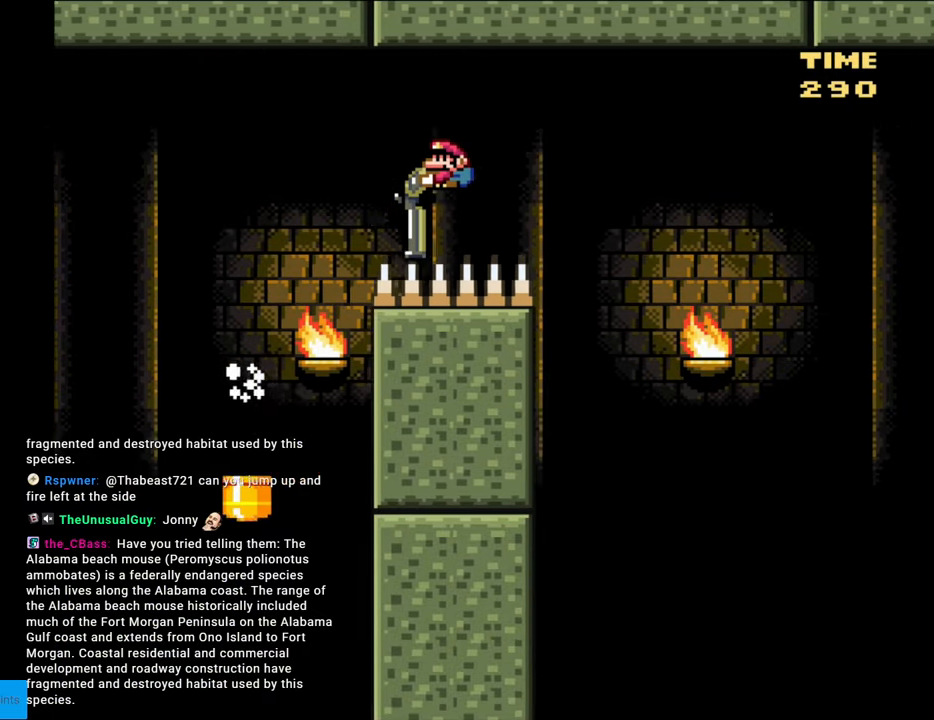
{"buttons": ["B", "Y", "DPAD_DOWN"], "events": []}
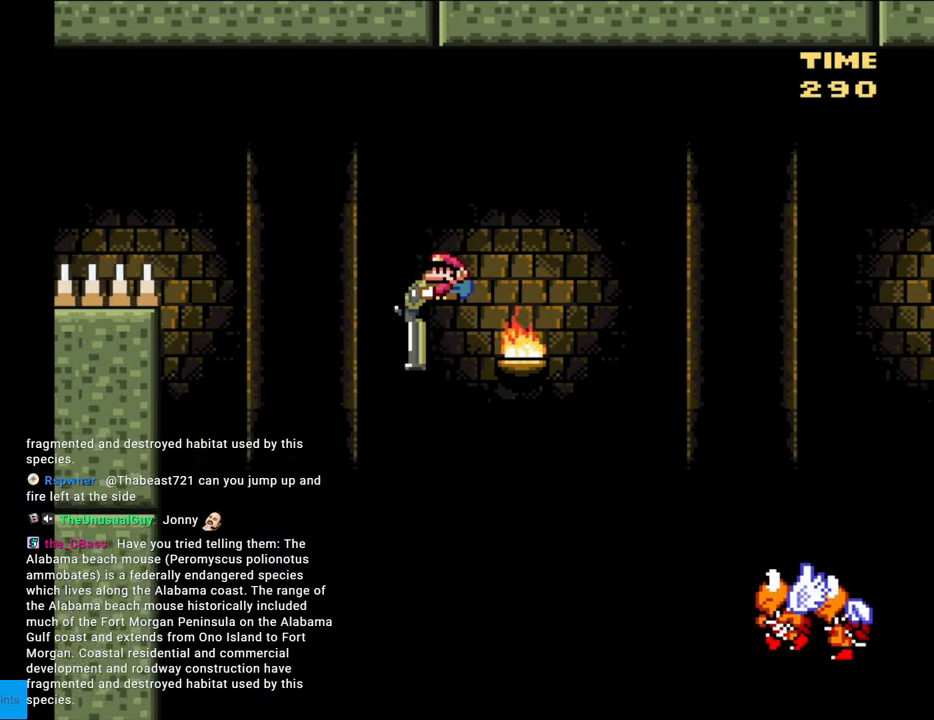
{"buttons": ["B", "Y", "DPAD_DOWN"], "events": []}
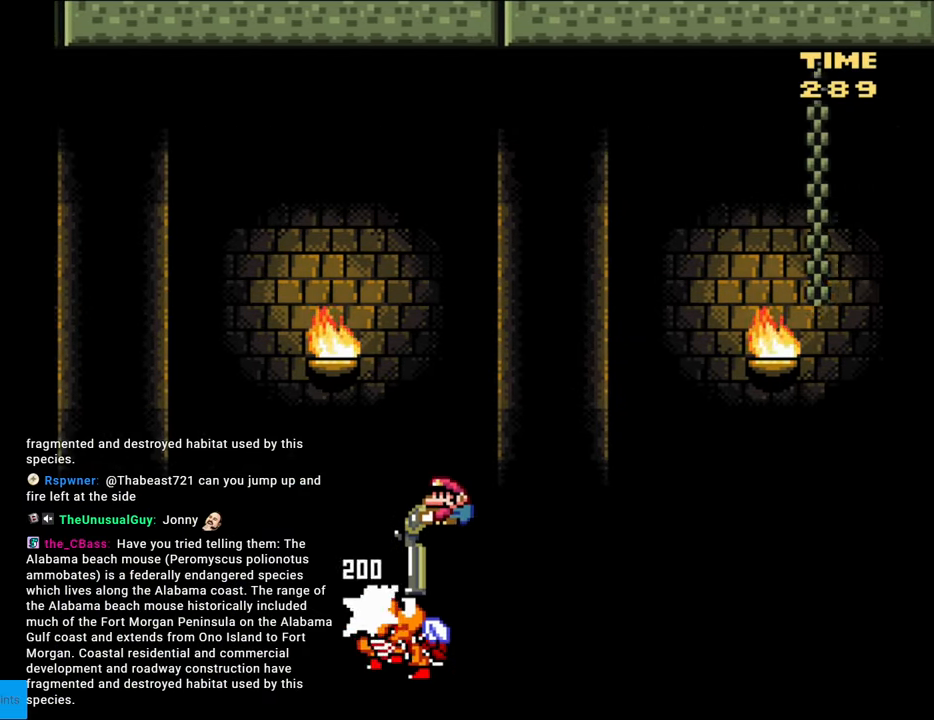
{"buttons": ["B", "Y", "DPAD_DOWN"], "events": []}
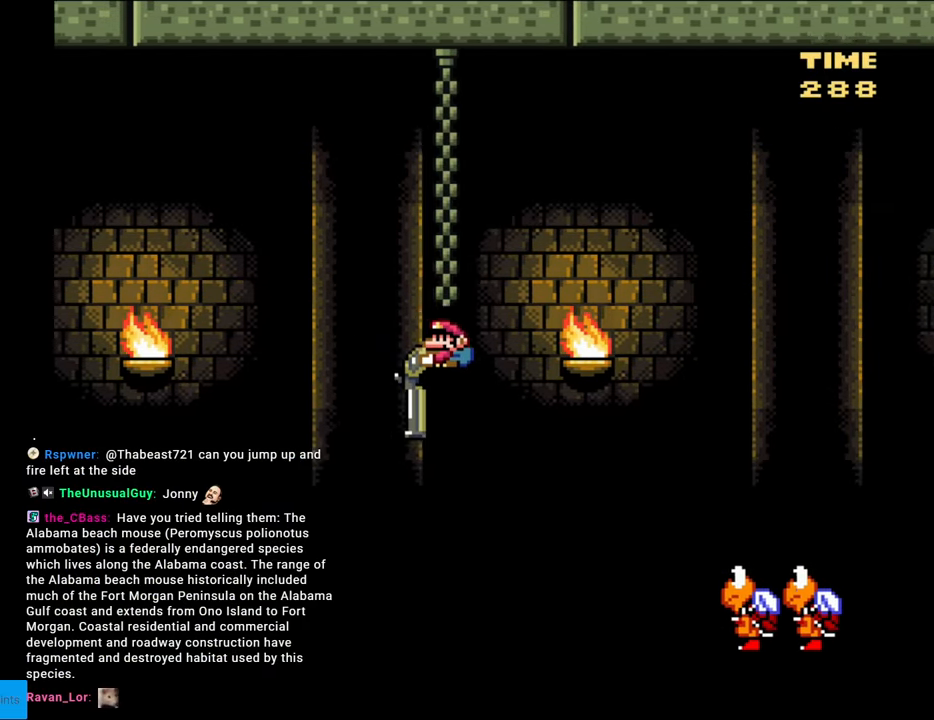
{"buttons": ["B", "Y", "DPAD_DOWN"], "events": []}
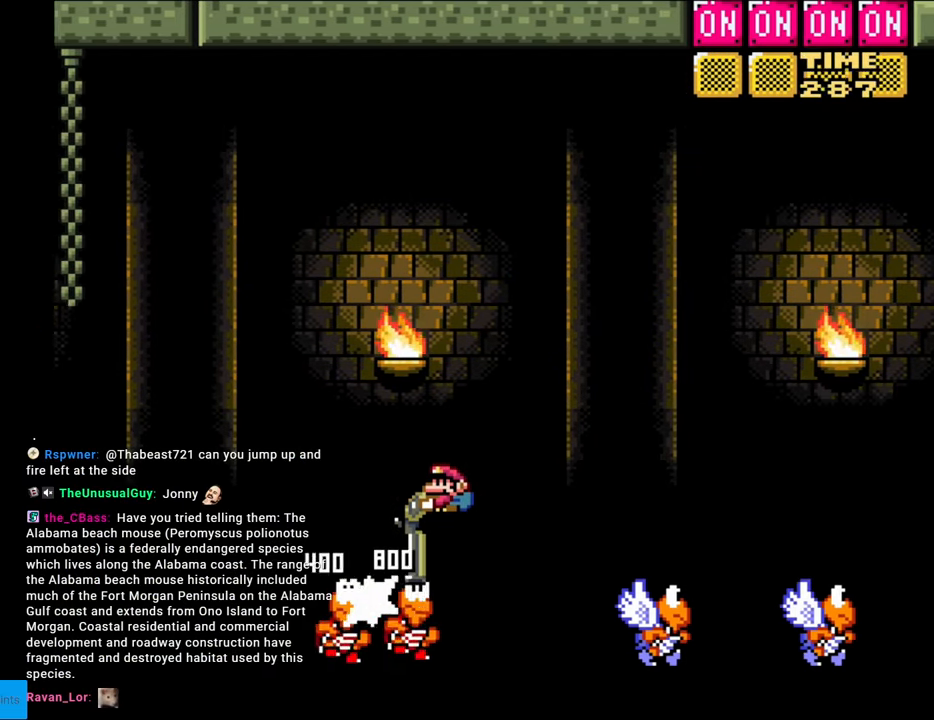
{"buttons": ["B", "DPAD_UP"], "events": [[167, "DPAD_DOWN", "up"], [283, "DPAD_UP", "down"], [417, "Y", "up"]]}
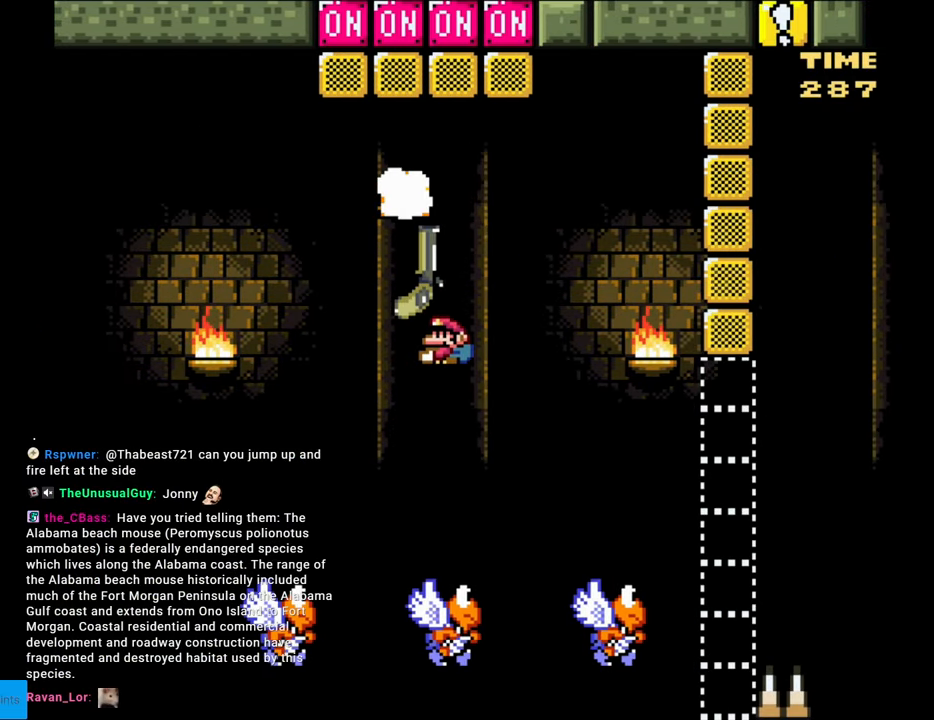
{"buttons": ["B", "Y", "DPAD_LEFT"], "events": [[17, "Y", "down"], [167, "DPAD_LEFT", "down"], [183, "DPAD_UP", "up"]]}
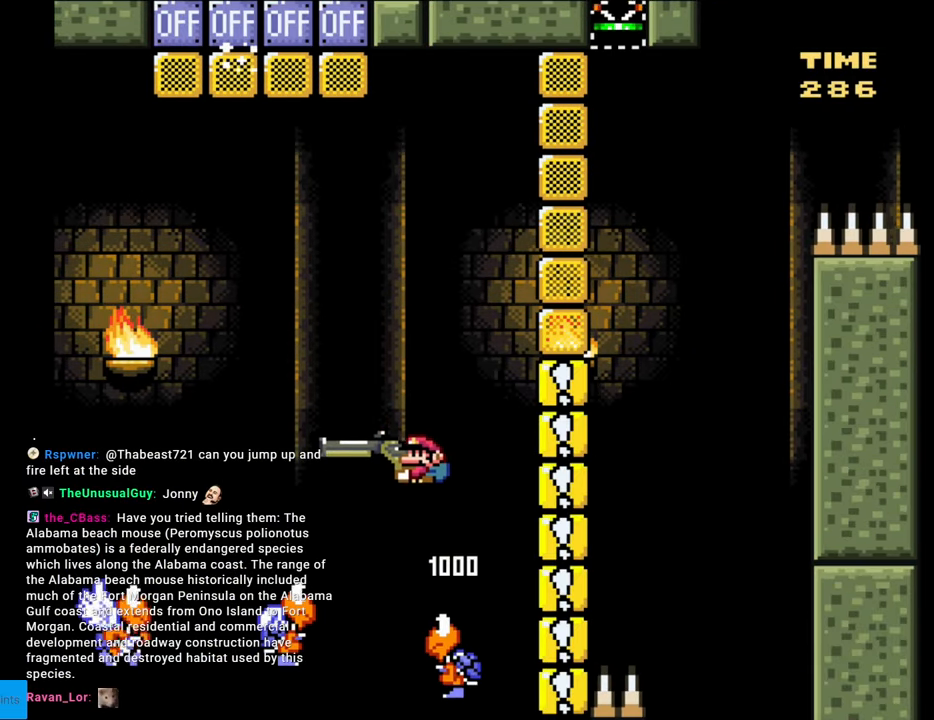
{"buttons": ["B", "Y", "DPAD_LEFT"], "events": []}
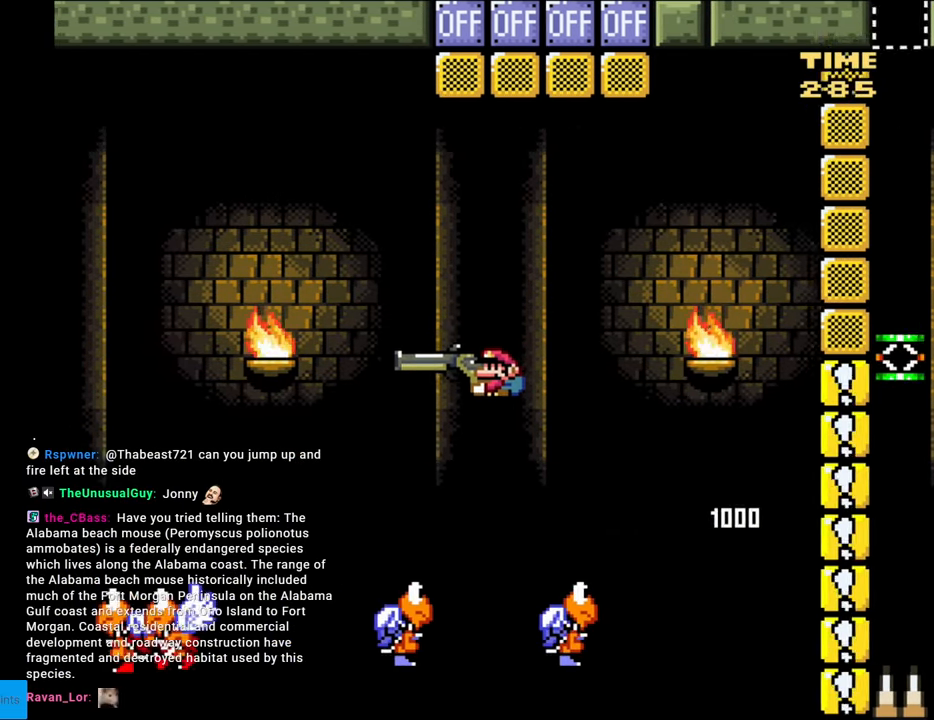
{"buttons": ["B", "Y"], "events": [[17, "DPAD_LEFT", "up"], [183, "DPAD_RIGHT", "down"], [483, "DPAD_RIGHT", "up"]]}
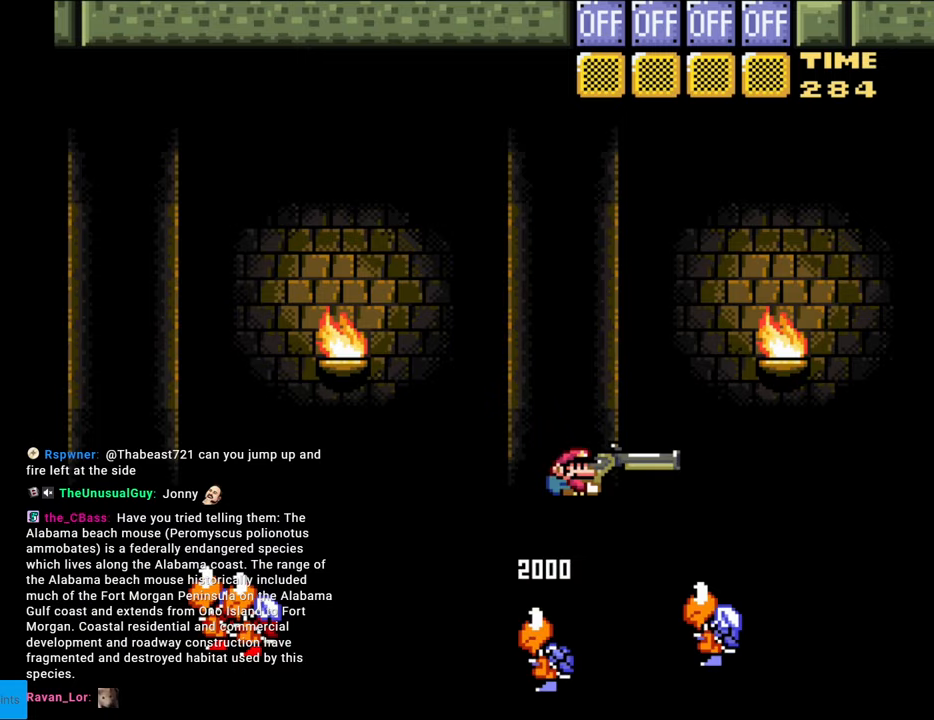
{"buttons": ["B", "Y", "DPAD_UP"], "events": [[100, "DPAD_UP", "down"], [217, "Y", "up"], [400, "Y", "down"]]}
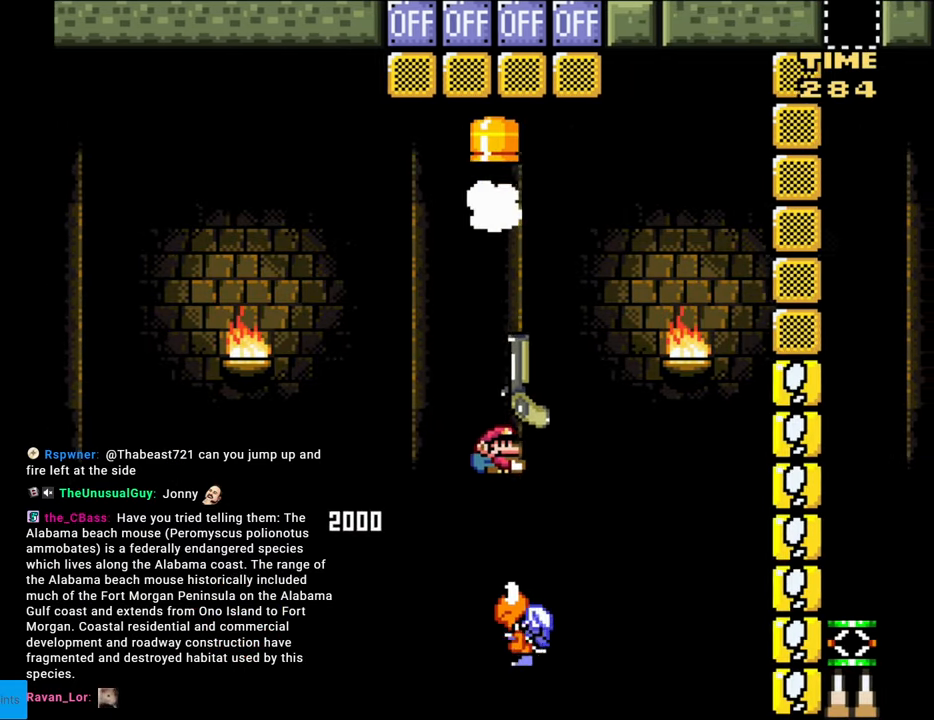
{"buttons": ["B", "Y"], "events": [[83, "DPAD_UP", "up"]]}
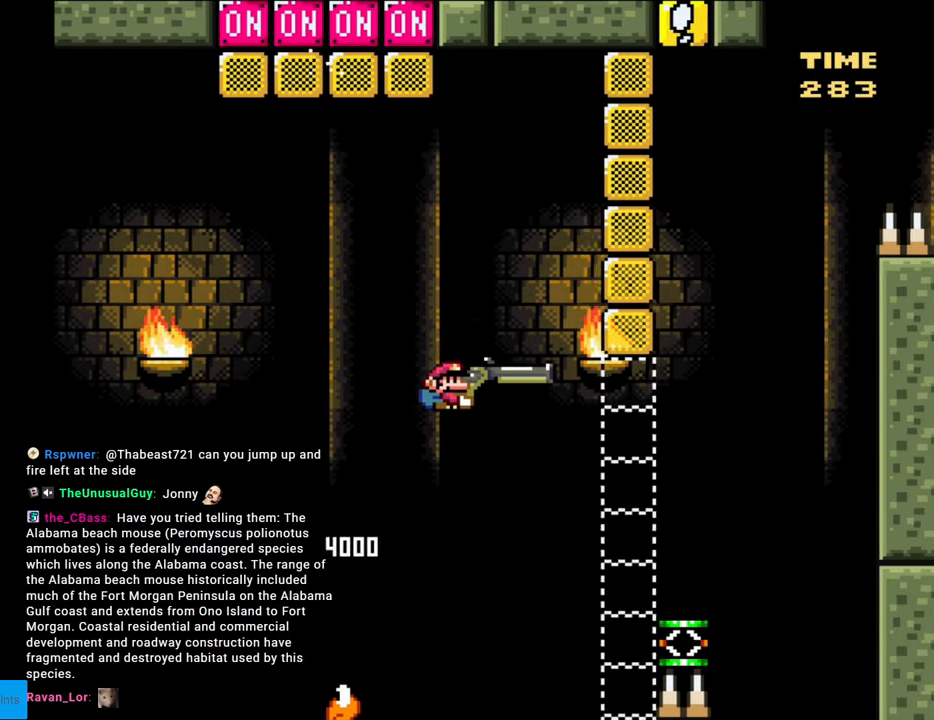
{"buttons": ["Y", "DPAD_RIGHT"], "events": [[33, "DPAD_RIGHT", "down"], [217, "B", "up"]]}
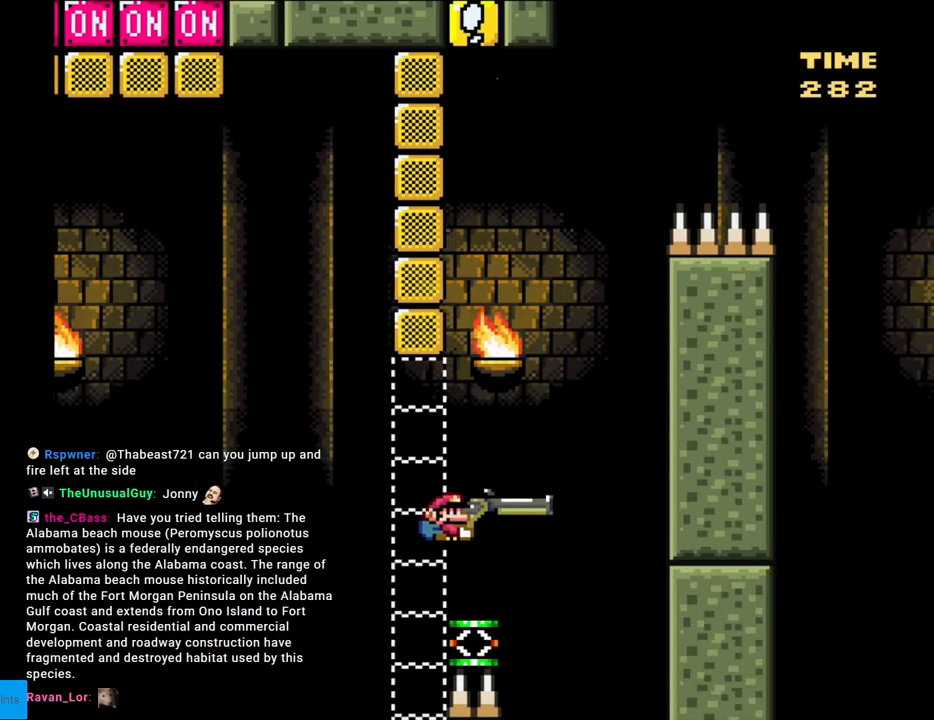
{"buttons": ["B", "Y", "DPAD_DOWN", "DPAD_RIGHT"], "events": [[83, "DPAD_DOWN", "down"], [100, "DPAD_RIGHT", "up"], [117, "B", "down"], [217, "DPAD_RIGHT", "down"]]}
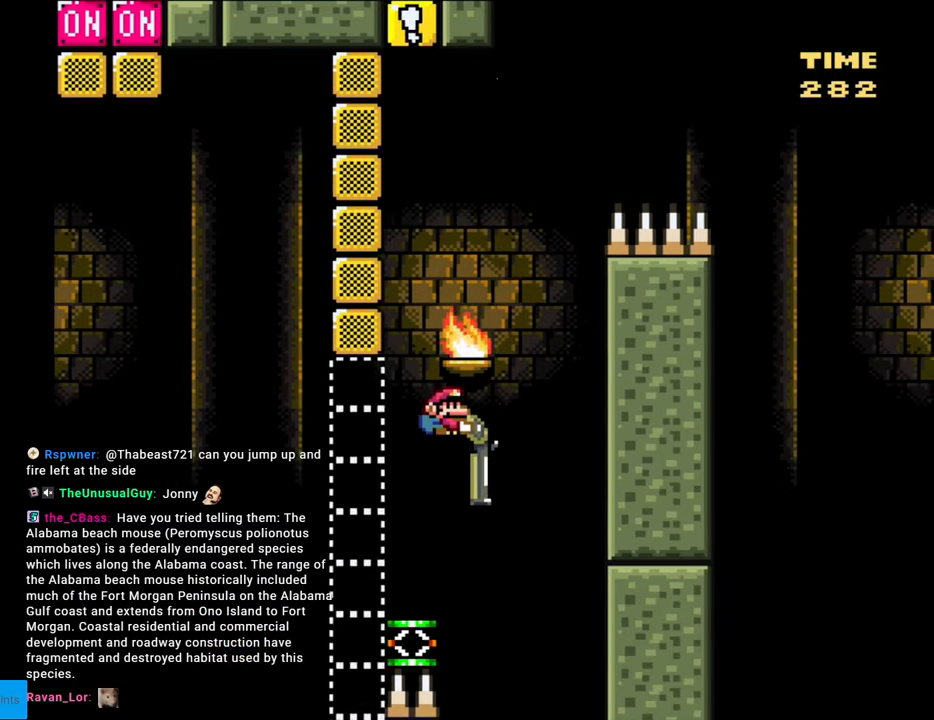
{"buttons": ["B", "Y", "DPAD_DOWN", "DPAD_RIGHT"], "events": []}
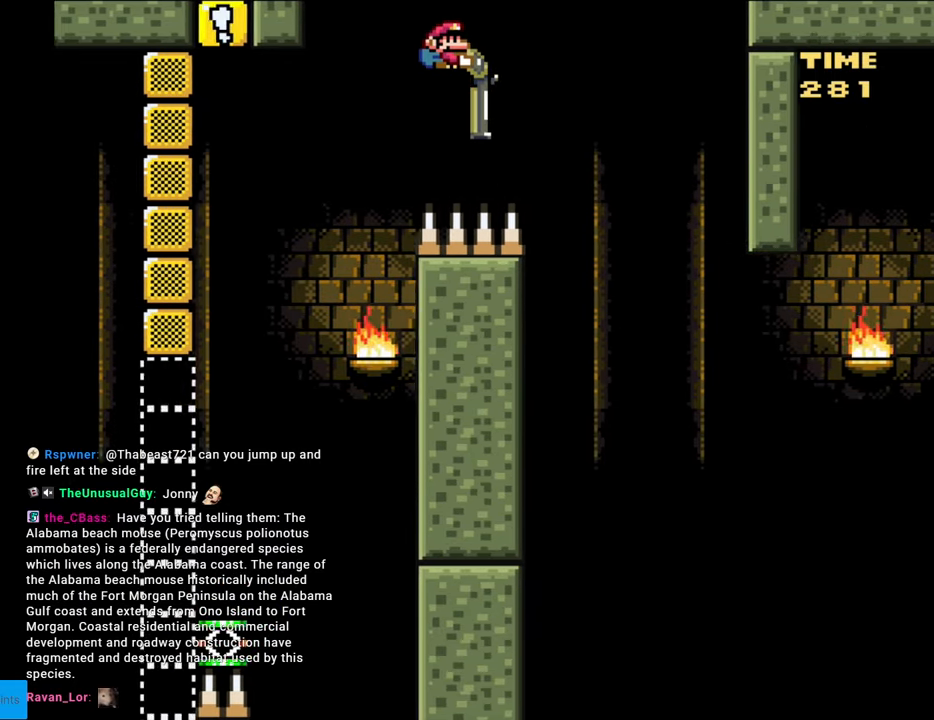
{"buttons": ["B", "Y", "DPAD_DOWN", "DPAD_RIGHT"], "events": []}
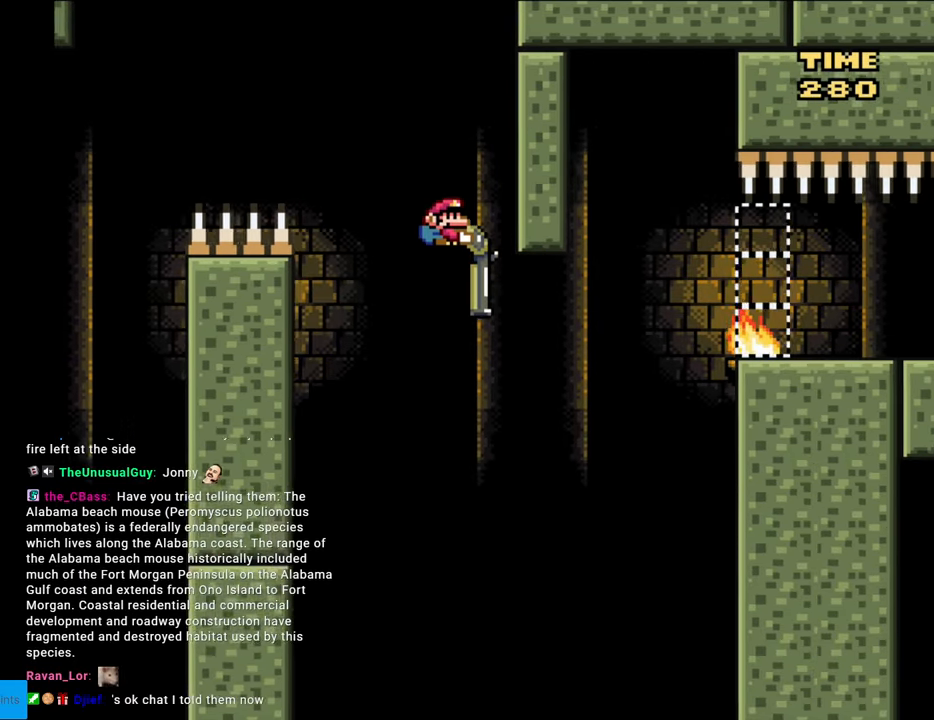
{"buttons": ["B", "Y", "DPAD_RIGHT"], "events": [[217, "Y", "up"], [333, "Y", "down"], [483, "DPAD_DOWN", "up"]]}
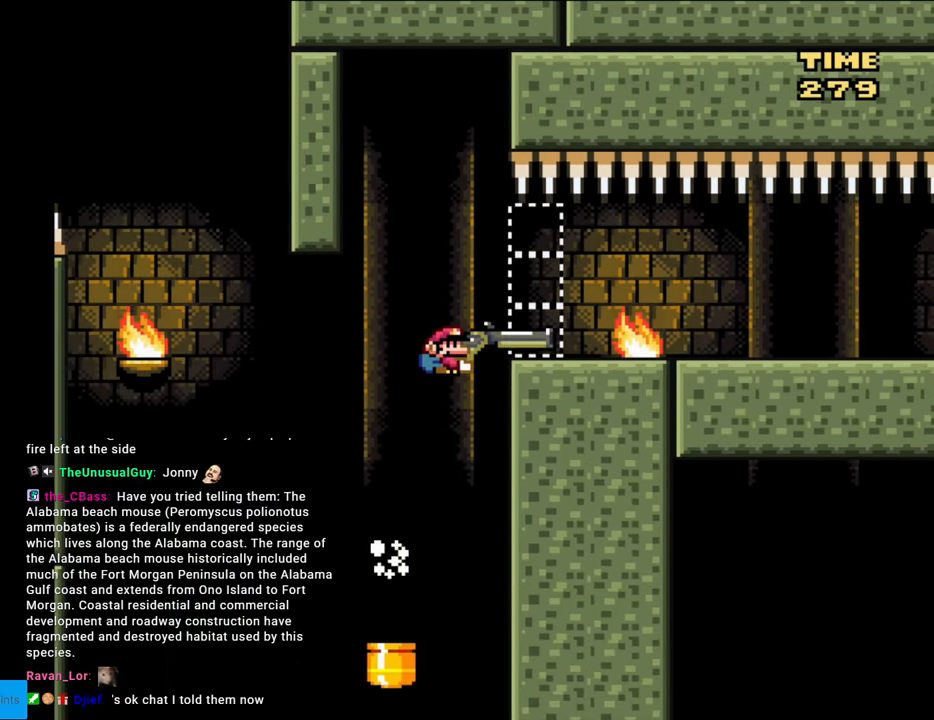
{"buttons": ["B", "Y", "DPAD_LEFT"], "events": [[250, "DPAD_RIGHT", "up"], [433, "DPAD_LEFT", "down"]]}
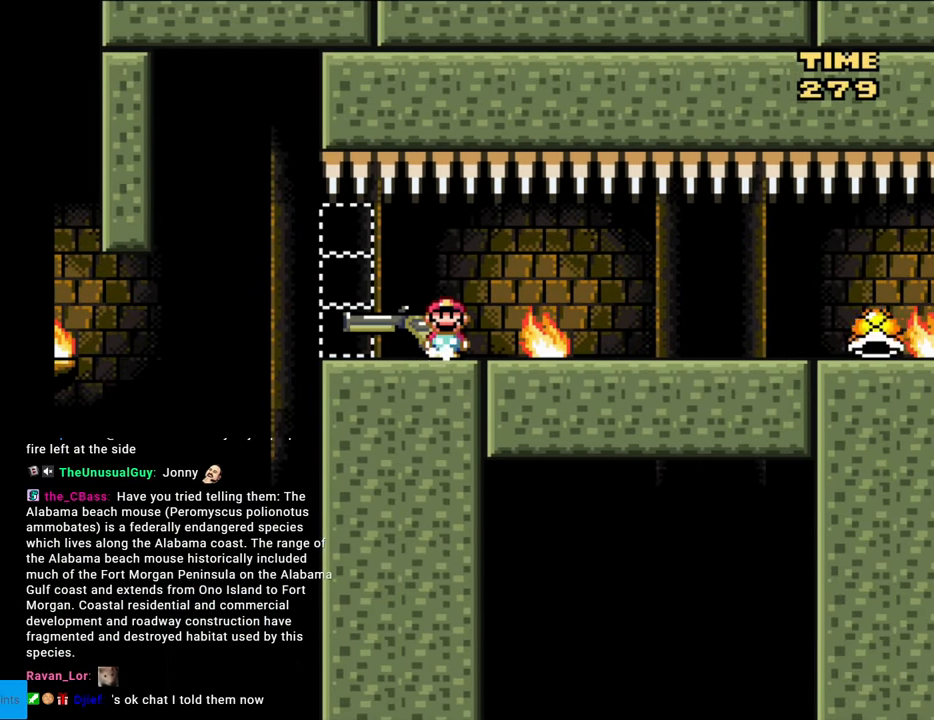
{"buttons": ["Y", "DPAD_LEFT"], "events": [[83, "DPAD_LEFT", "up"], [350, "B", "up"], [483, "DPAD_LEFT", "down"]]}
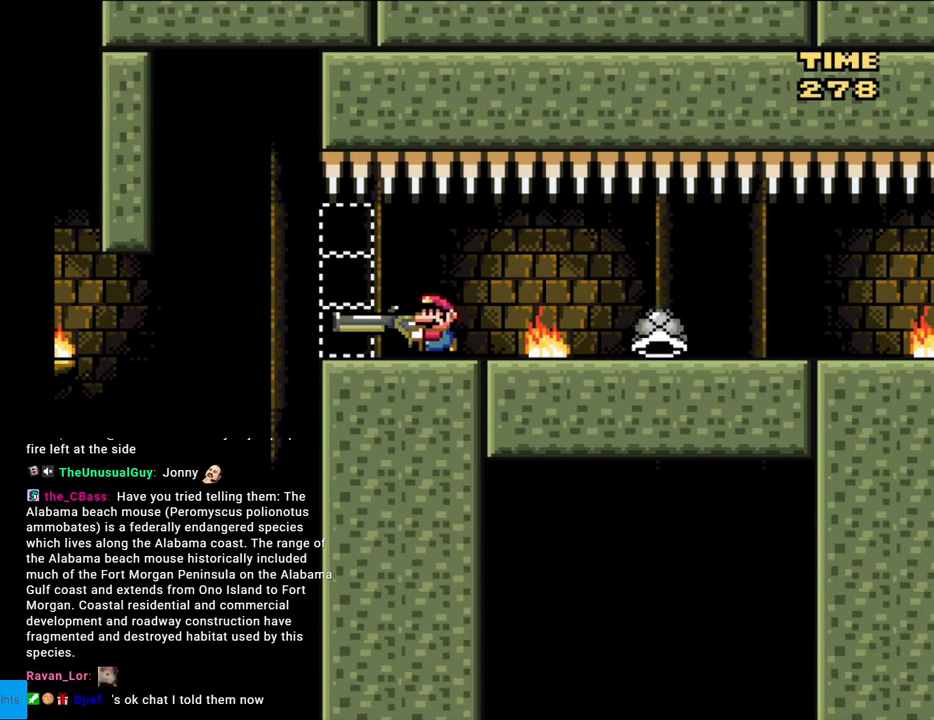
{"buttons": ["B", "Y", "DPAD_LEFT"], "events": [[367, "B", "down"]]}
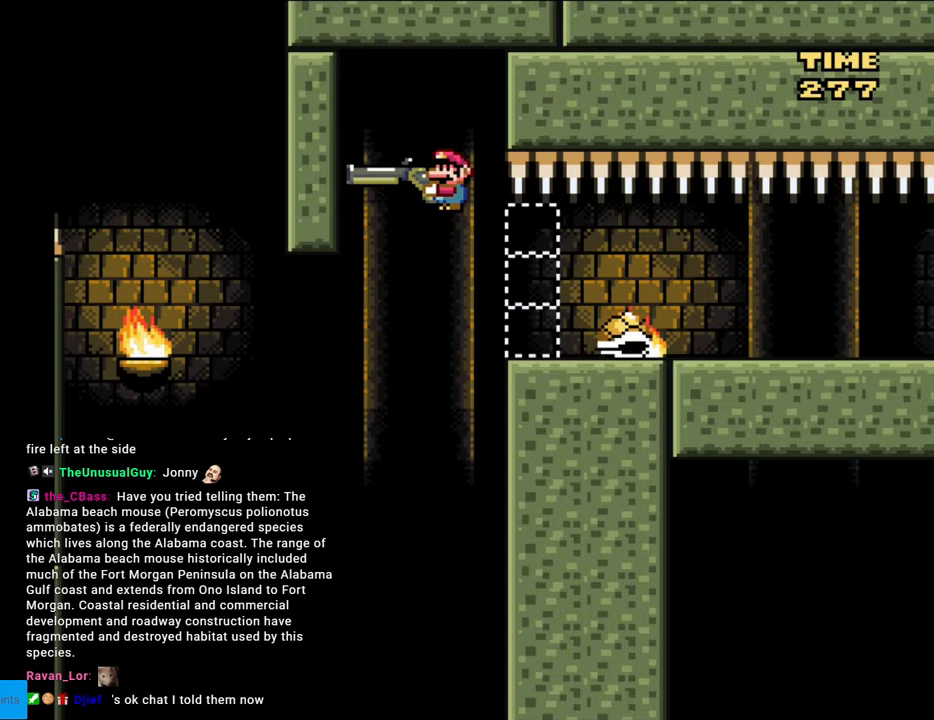
{"buttons": ["B", "Y"], "events": [[100, "DPAD_LEFT", "up"], [150, "DPAD_RIGHT", "down"], [383, "DPAD_RIGHT", "up"]]}
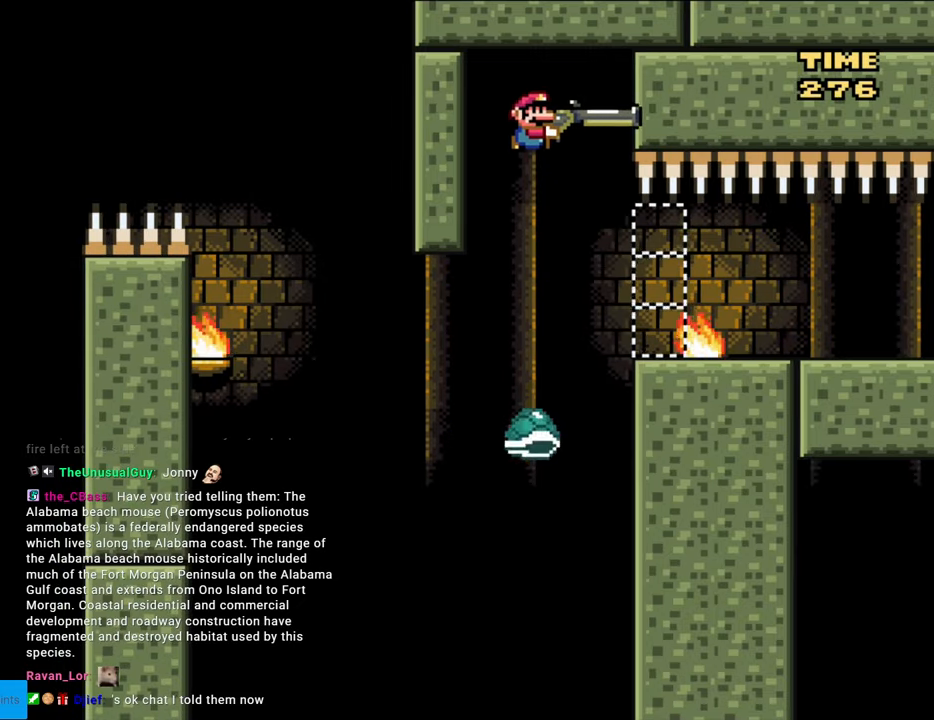
{"buttons": ["B", "Y", "DPAD_RIGHT"], "events": [[50, "DPAD_RIGHT", "down"]]}
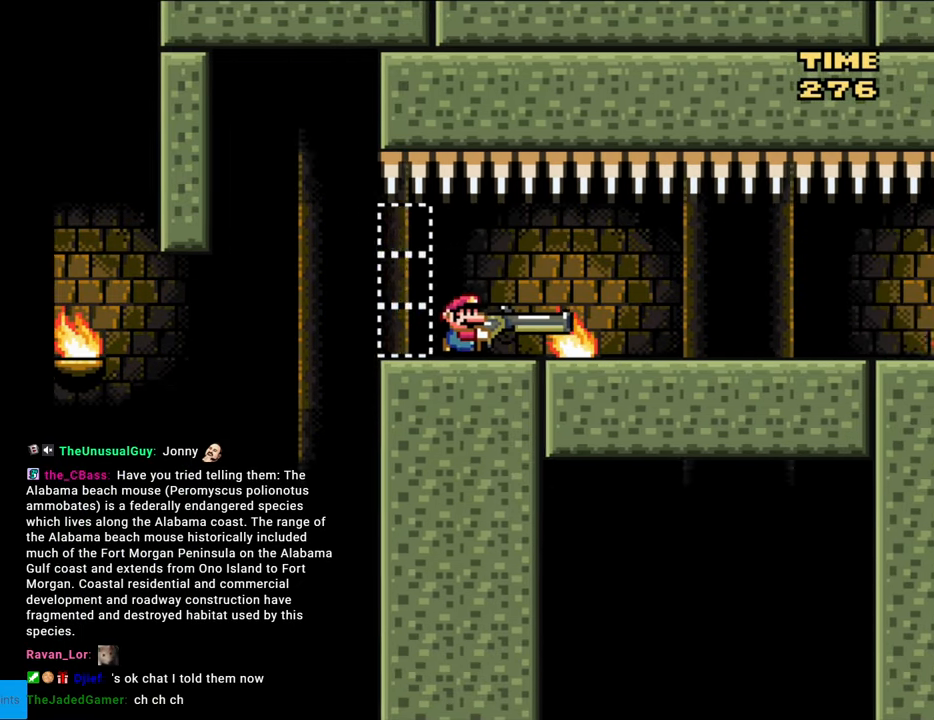
{"buttons": ["Y"], "events": [[33, "DPAD_RIGHT", "up"], [167, "B", "up"], [217, "DPAD_LEFT", "down"], [317, "DPAD_LEFT", "up"]]}
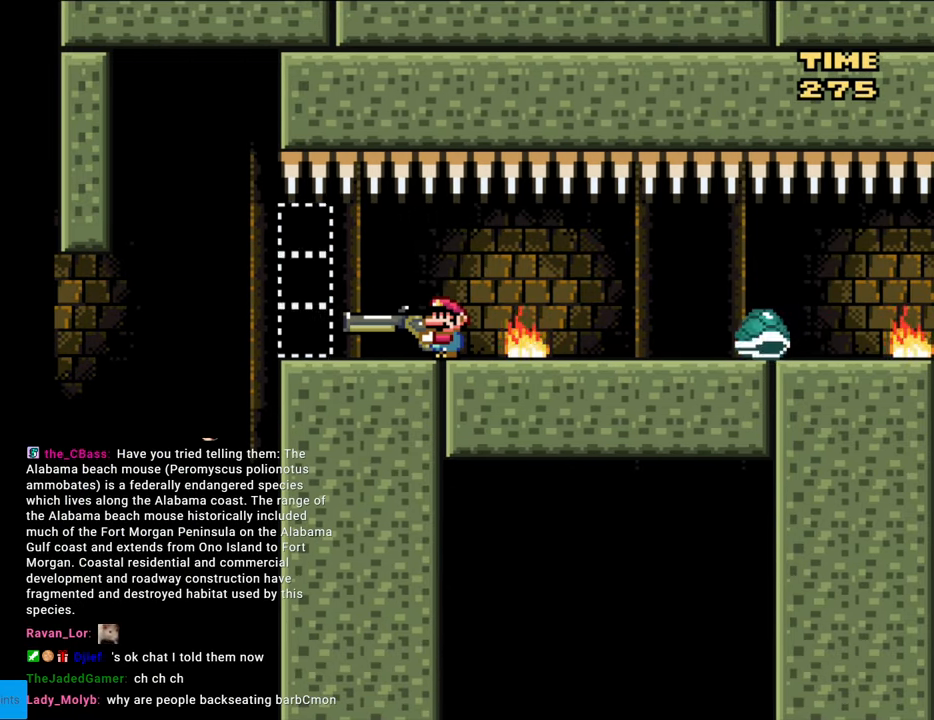
{"buttons": ["Y", "DPAD_LEFT"], "events": [[83, "DPAD_LEFT", "down"], [233, "DPAD_LEFT", "up"], [333, "DPAD_LEFT", "down"]]}
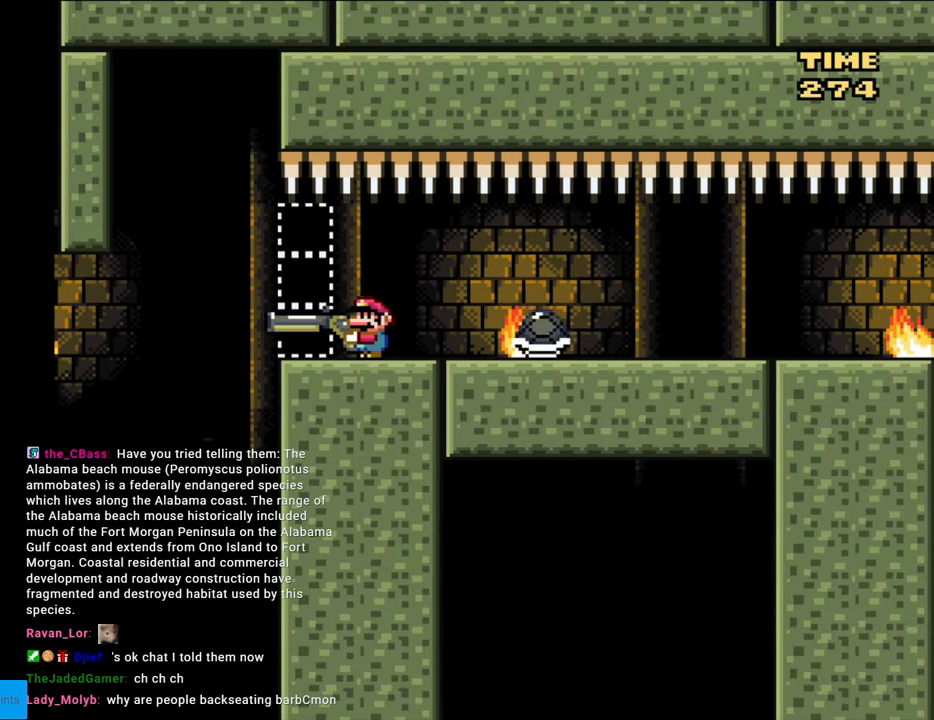
{"buttons": ["B", "Y", "DPAD_RIGHT"], "events": [[183, "B", "down"], [400, "B", "up"], [417, "DPAD_LEFT", "up"], [433, "DPAD_RIGHT", "down"], [450, "B", "down"]]}
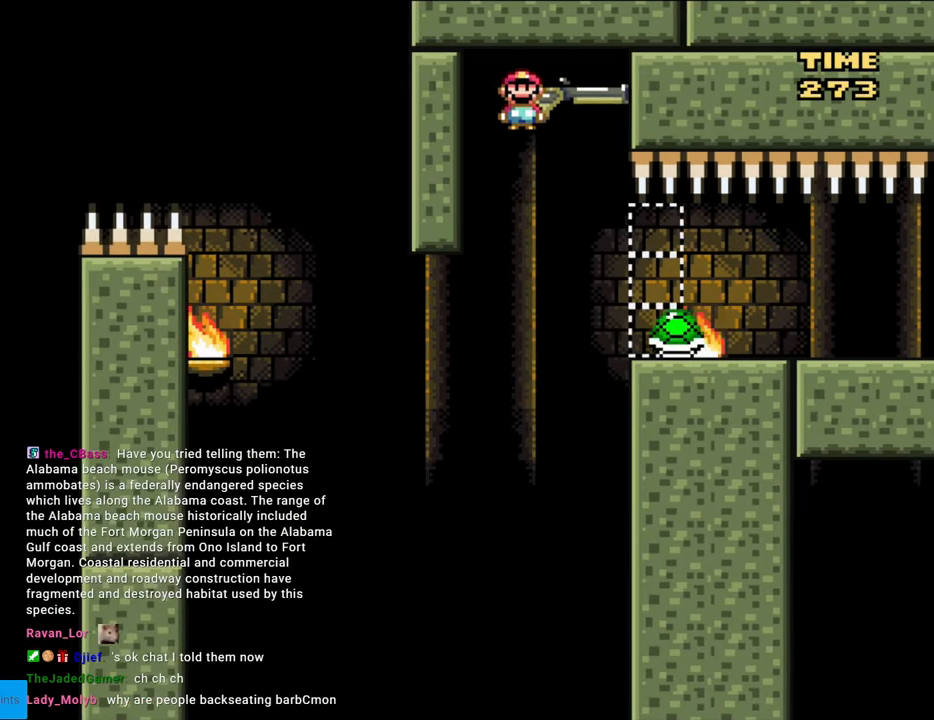
{"buttons": ["B", "Y", "DPAD_RIGHT"], "events": [[183, "B", "up"], [183, "DPAD_RIGHT", "up"], [233, "DPAD_RIGHT", "down"], [250, "B", "down"], [350, "B", "up"], [350, "DPAD_RIGHT", "up"], [383, "B", "down"], [500, "DPAD_RIGHT", "down"]]}
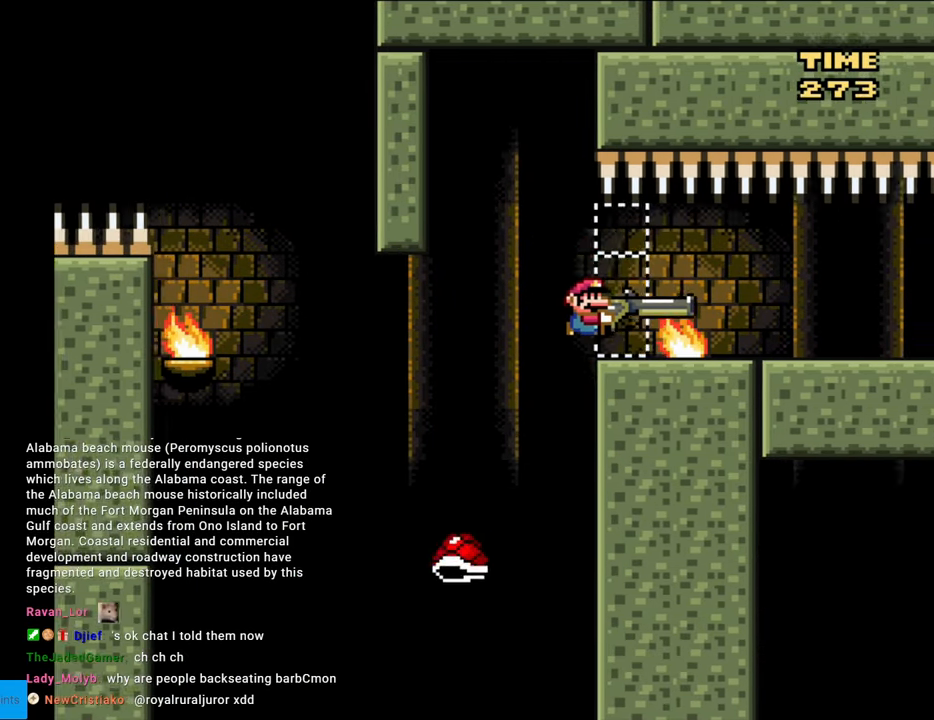
{"buttons": ["B", "Y"], "events": [[450, "DPAD_RIGHT", "up"]]}
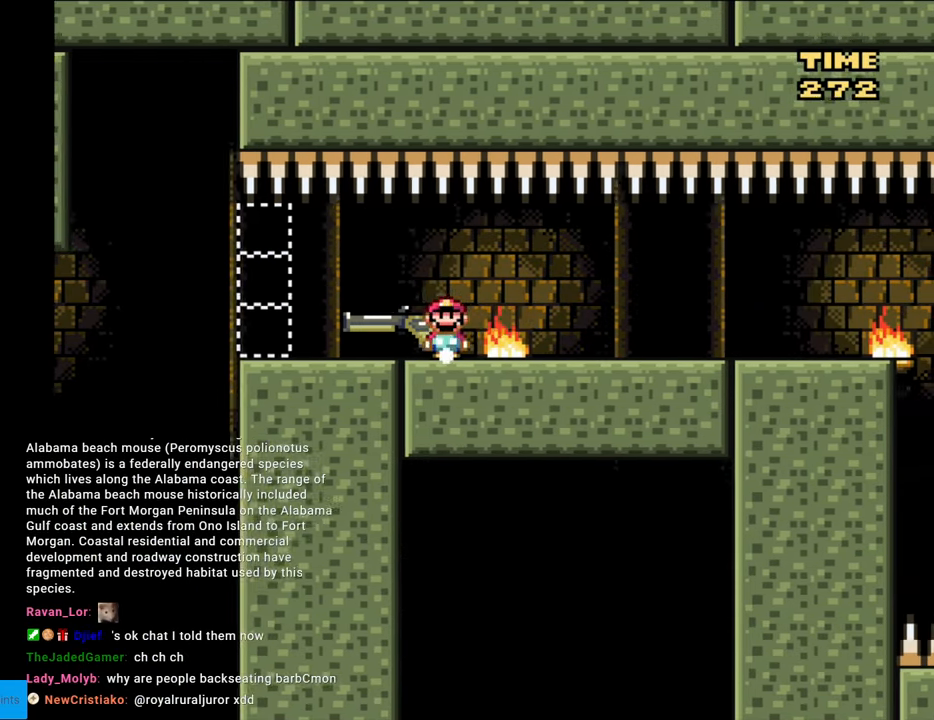
{"buttons": ["B", "Y", "DPAD_RIGHT"], "events": [[33, "DPAD_LEFT", "down"], [183, "DPAD_LEFT", "up"], [500, "DPAD_RIGHT", "down"]]}
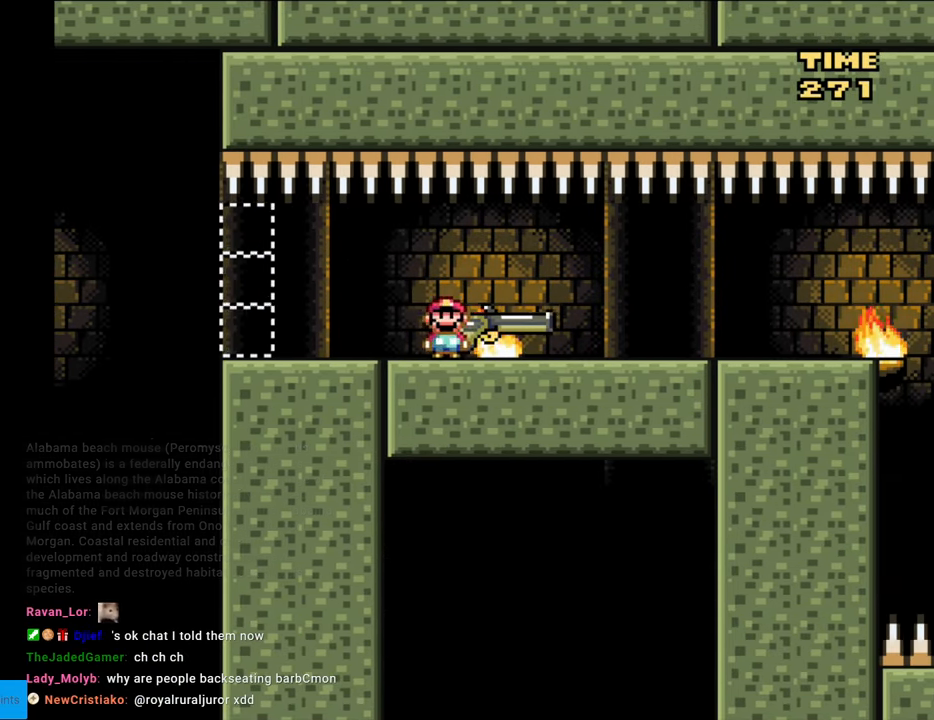
{"buttons": ["B", "Y"], "events": [[333, "DPAD_RIGHT", "up"]]}